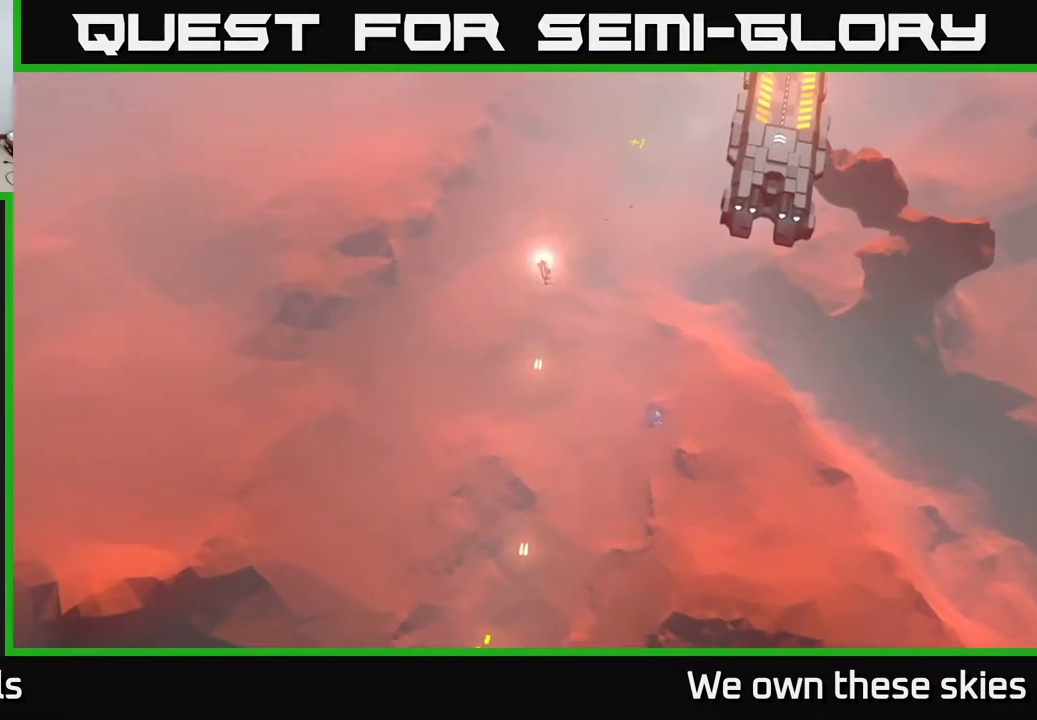
Gameplay with a controller (Xbox layout); each line is a JSON object with the inputs held at the frame after it. "events" lists button and stick changes between this image and that frame as [ms after this image, input, new state], when the widget could be followed in between. Not read: right_stick.
{"buttons": [], "left_stick": "up", "events": [[133, "left_stick", "up-right"], [383, "left_stick", "up"]]}
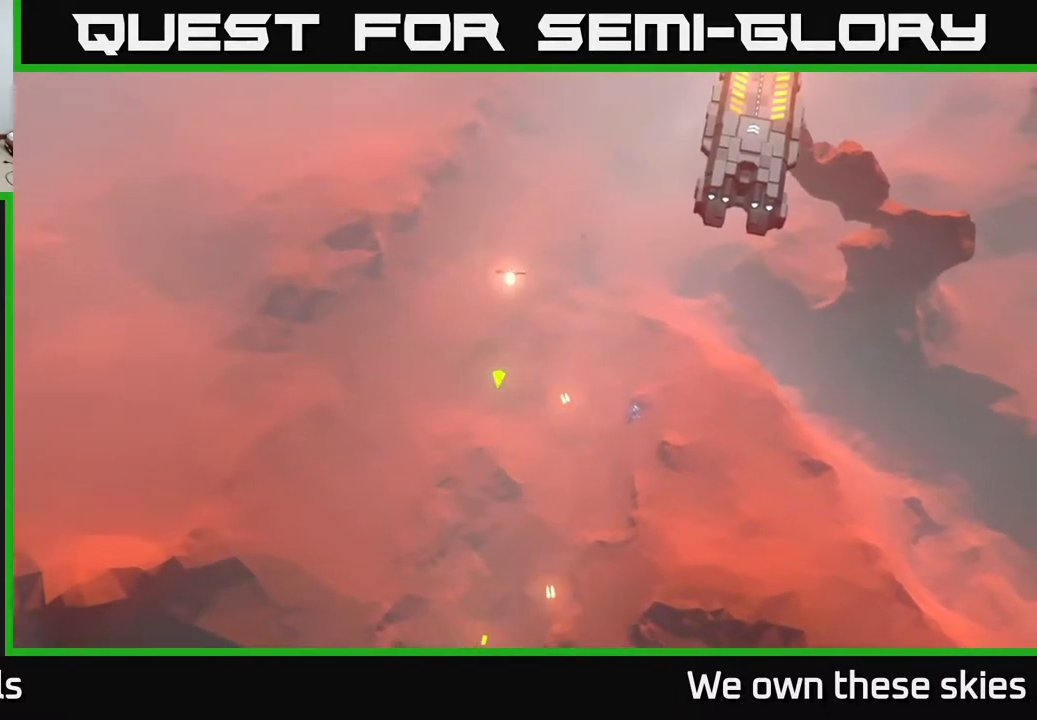
{"buttons": [], "left_stick": "center", "events": [[350, "left_stick", "center"]]}
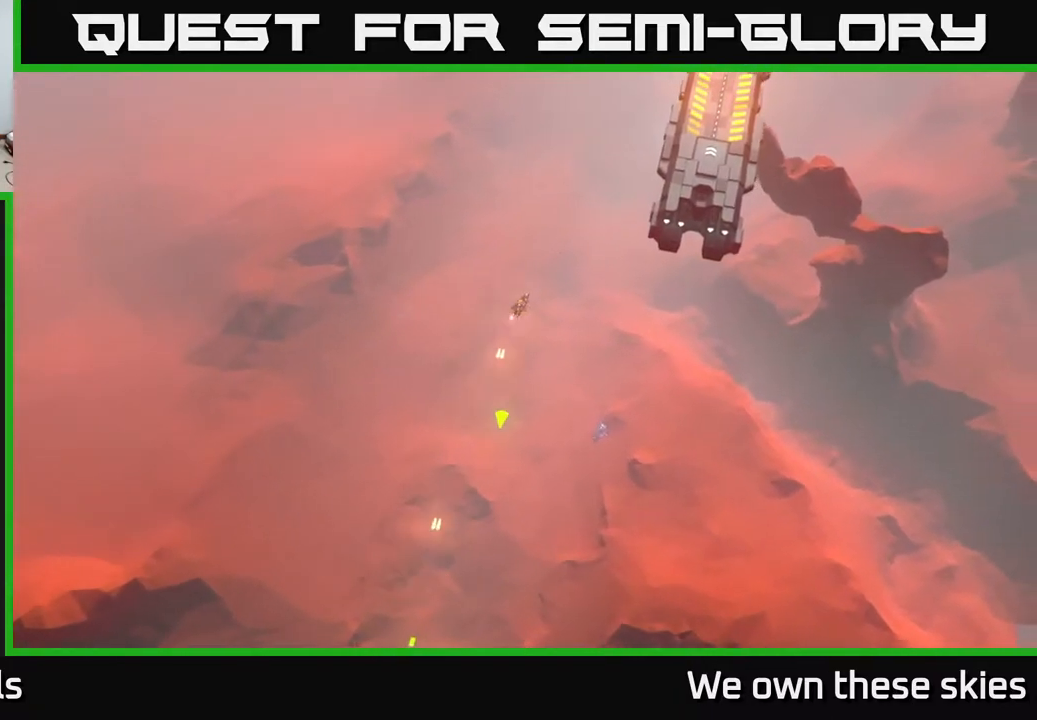
{"buttons": [], "left_stick": "up", "events": [[300, "left_stick", "up"]]}
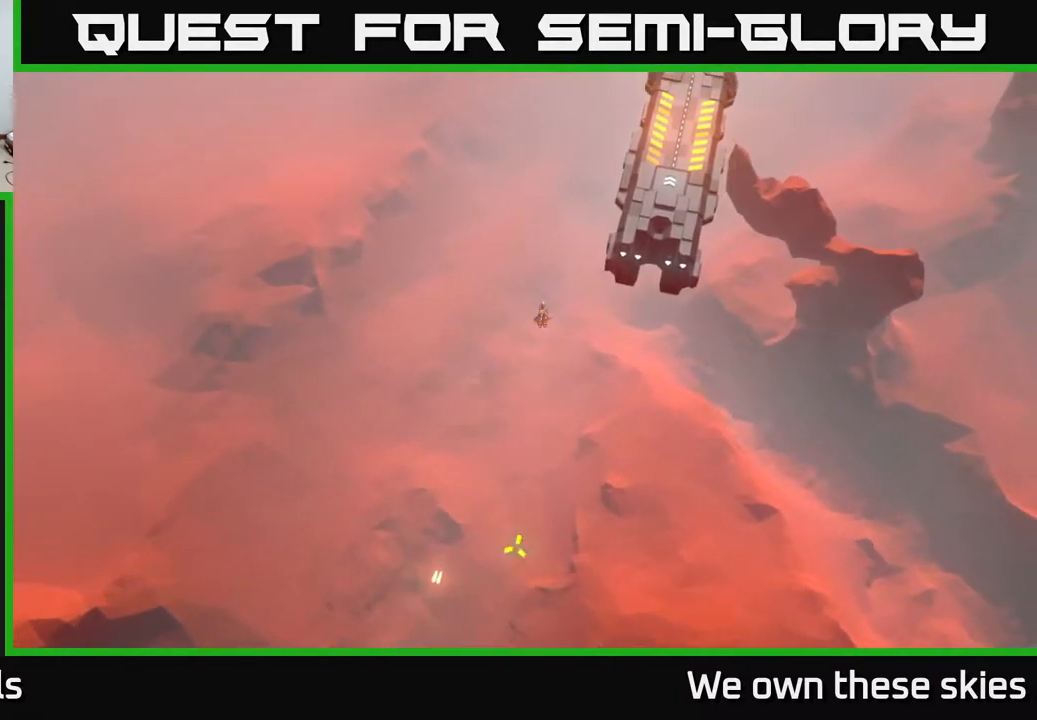
{"buttons": [], "left_stick": "center", "events": [[50, "left_stick", "center"]]}
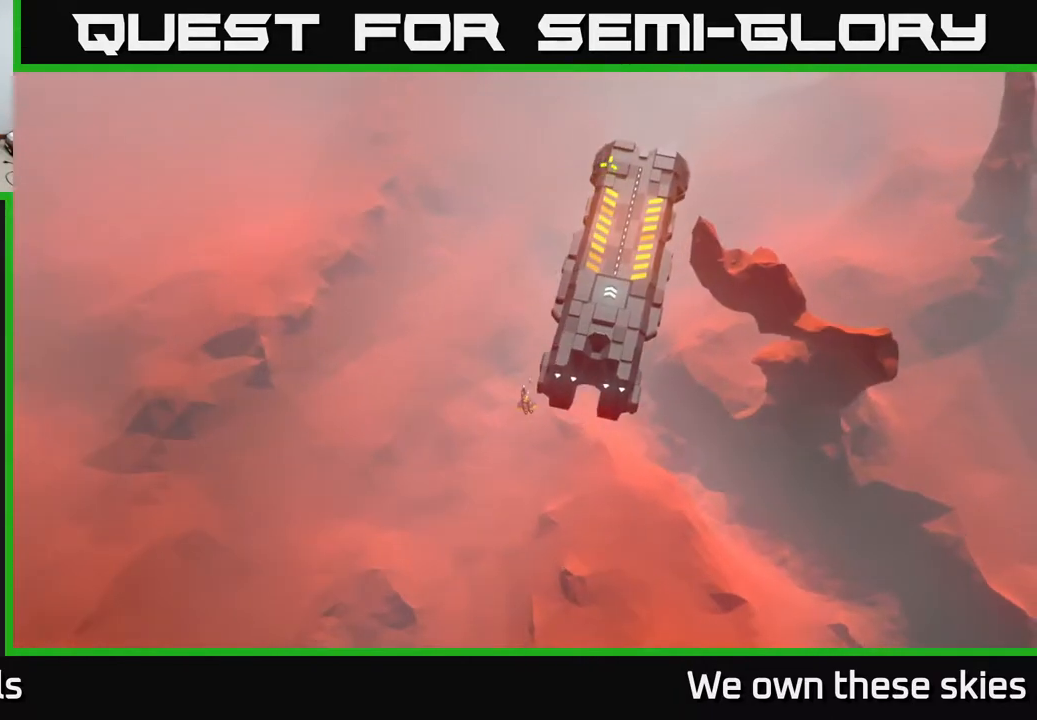
{"buttons": [], "left_stick": "center", "events": []}
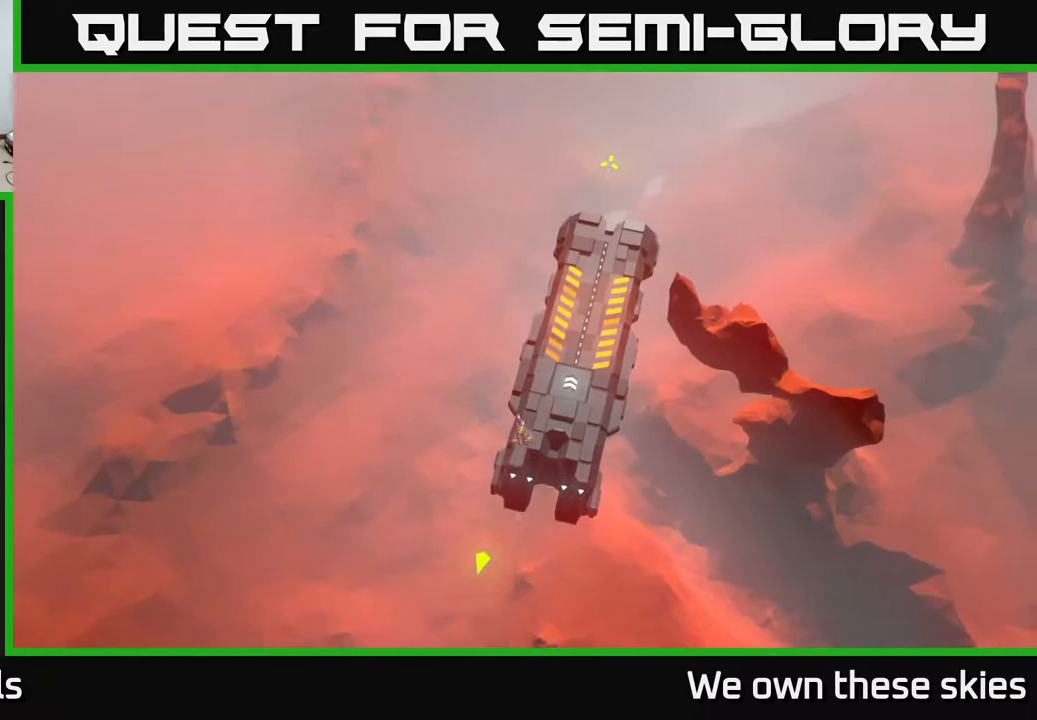
{"buttons": [], "left_stick": "down", "events": [[33, "left_stick", "down-right"], [233, "left_stick", "down"]]}
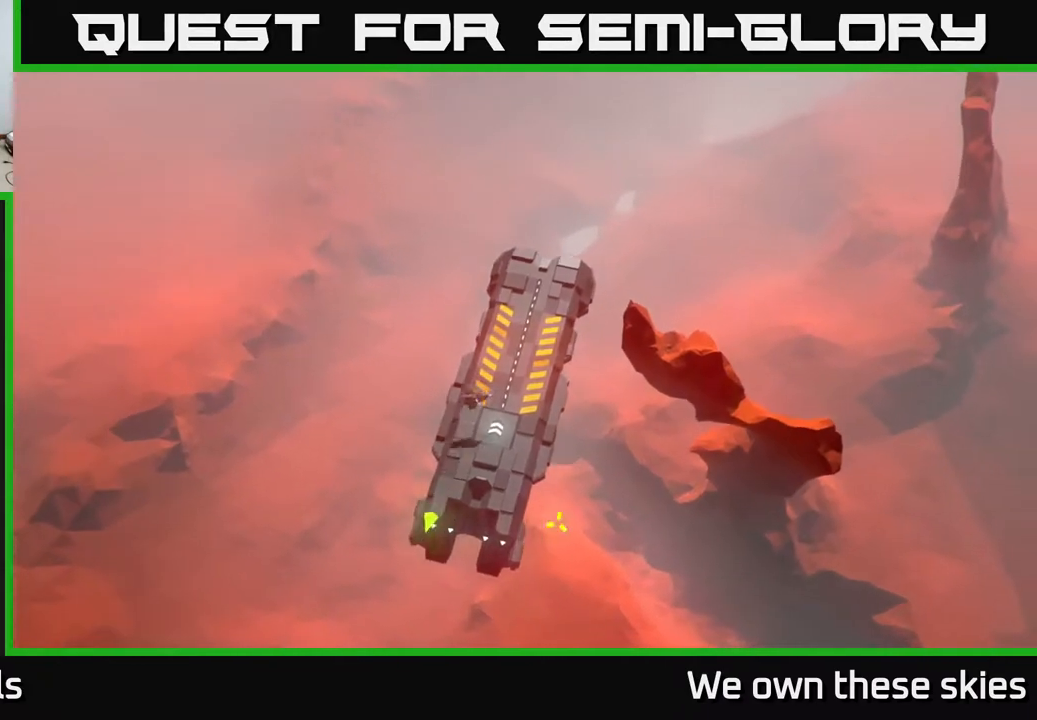
{"buttons": [], "left_stick": "down", "events": []}
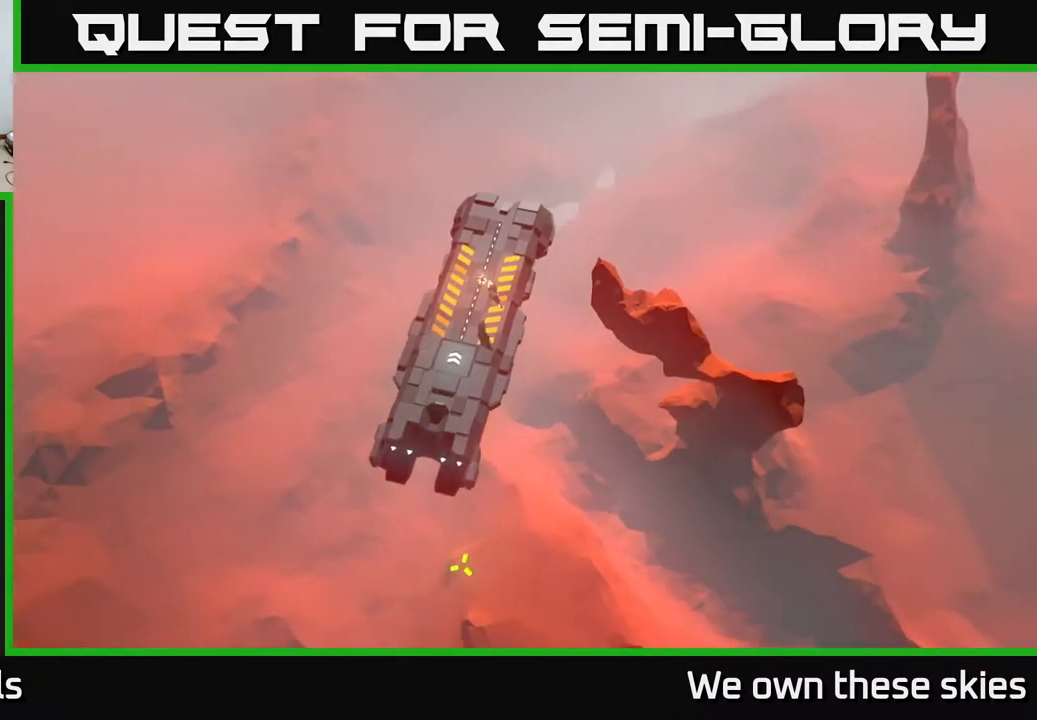
{"buttons": [], "left_stick": "down-left", "events": [[33, "left_stick", "down-left"]]}
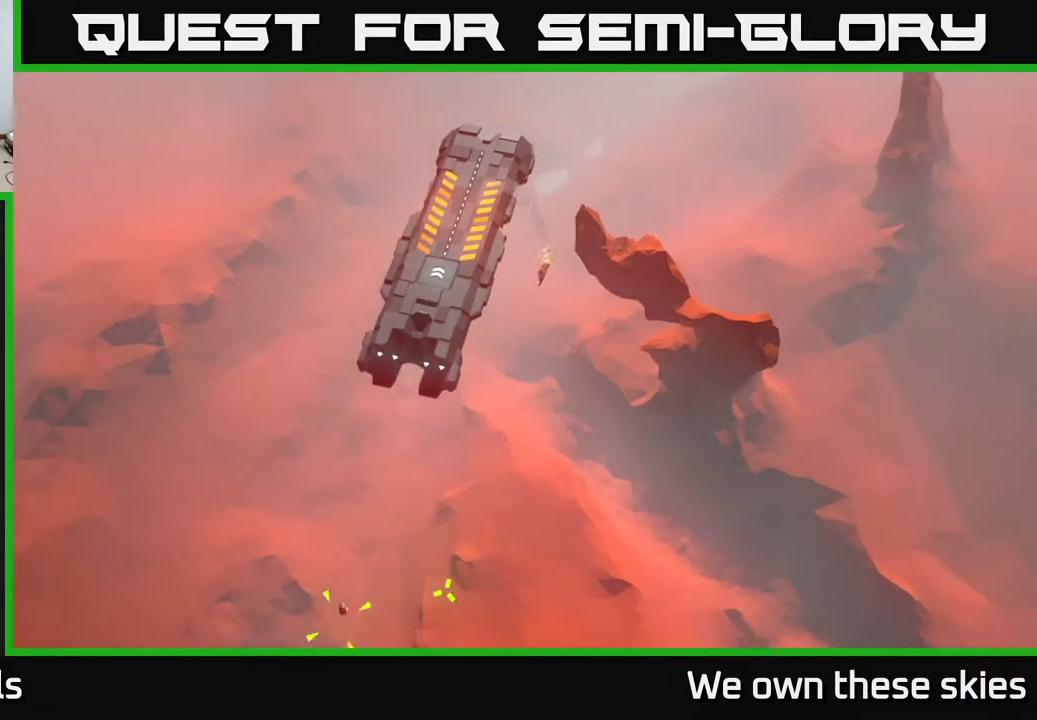
{"buttons": [], "left_stick": "center", "events": [[433, "left_stick", "center"]]}
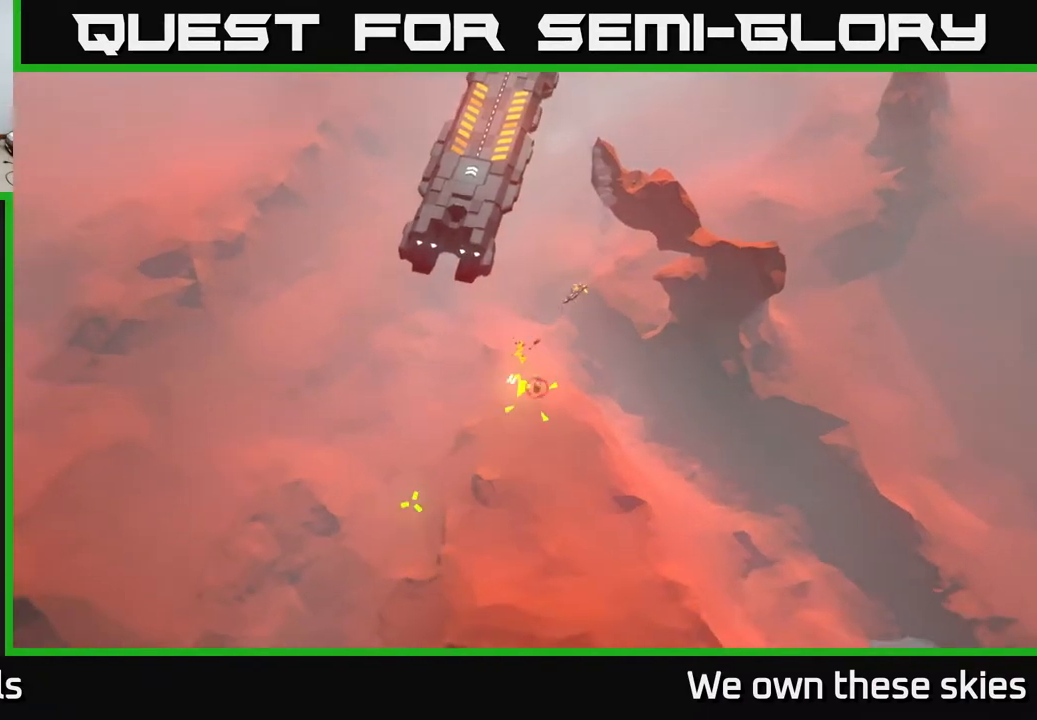
{"buttons": [], "left_stick": "down-left", "events": [[167, "left_stick", "down-left"]]}
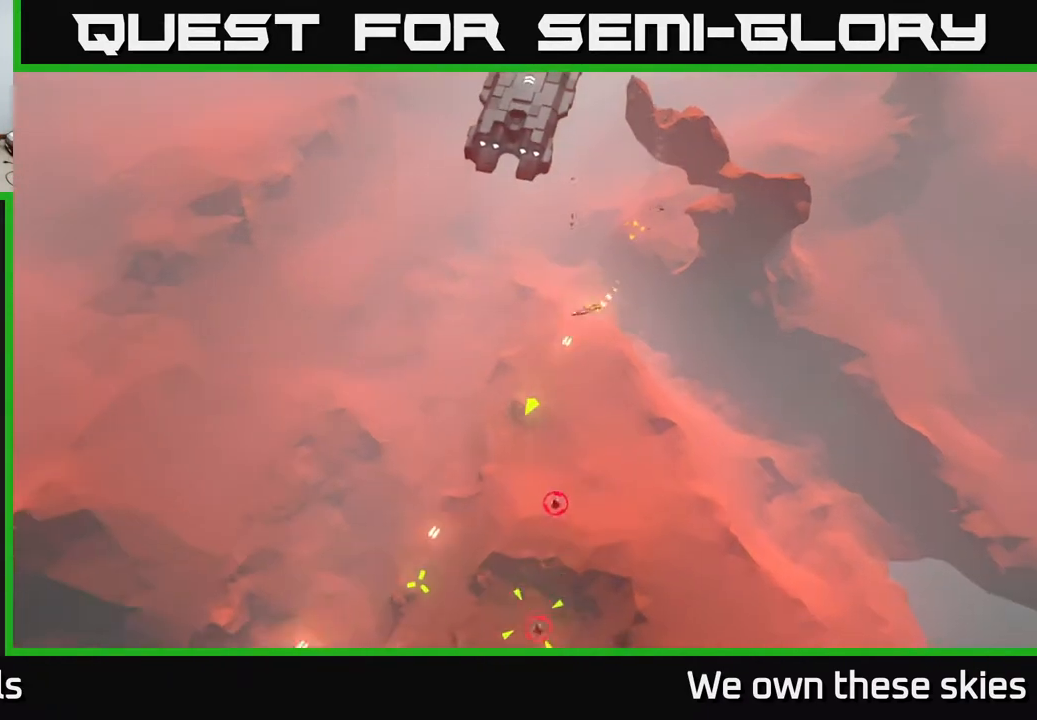
{"buttons": [], "left_stick": "center", "events": [[50, "left_stick", "center"]]}
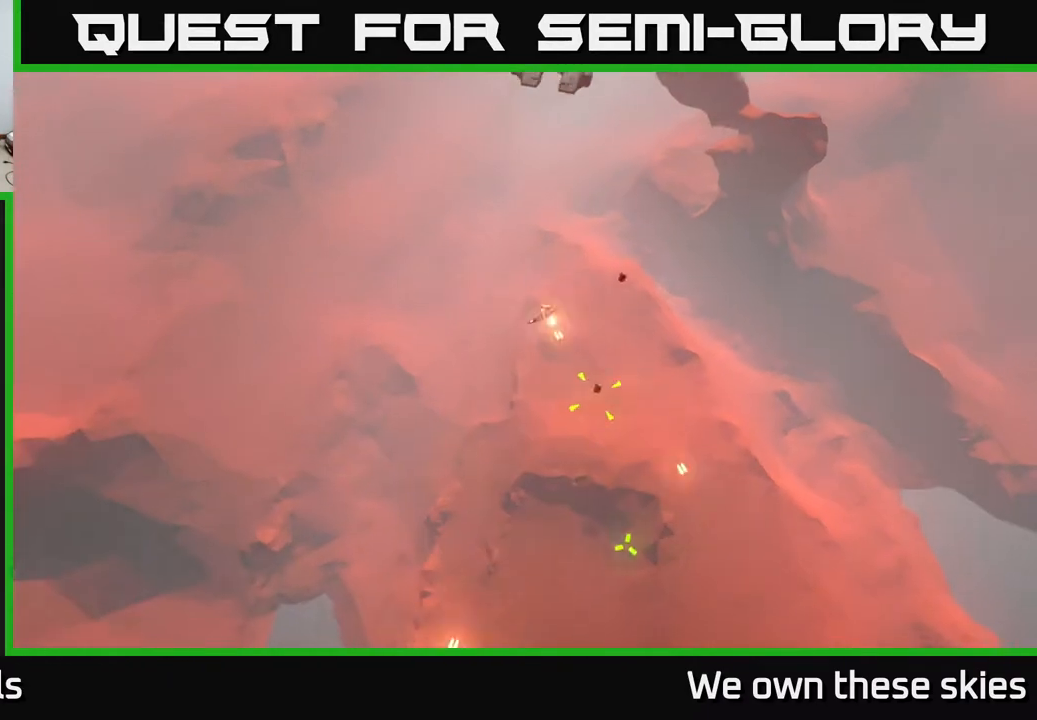
{"buttons": [], "left_stick": "center", "events": []}
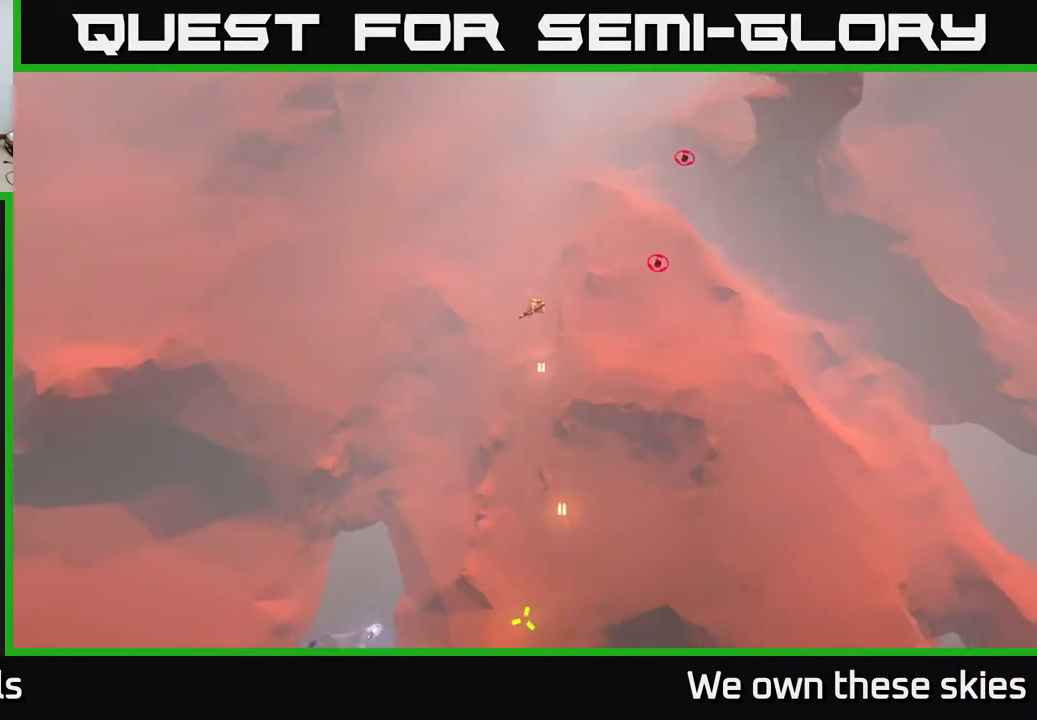
{"buttons": [], "left_stick": "down-left", "events": [[183, "left_stick", "left"], [300, "left_stick", "down-left"]]}
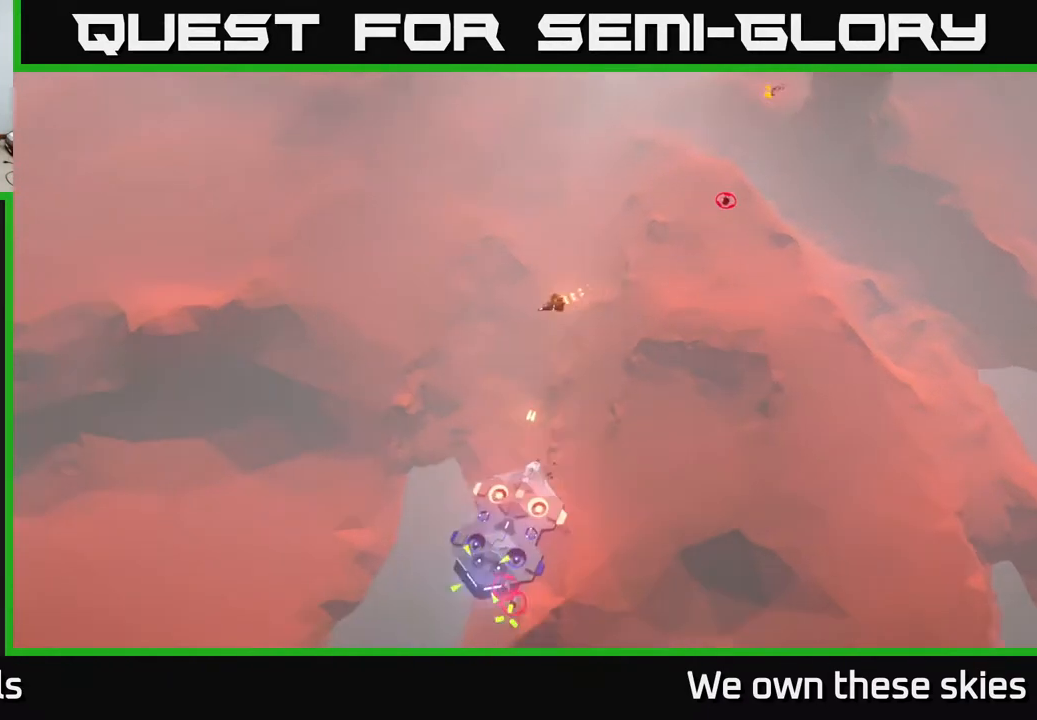
{"buttons": [], "left_stick": "down-right", "events": [[33, "left_stick", "down"], [250, "left_stick", "down-right"]]}
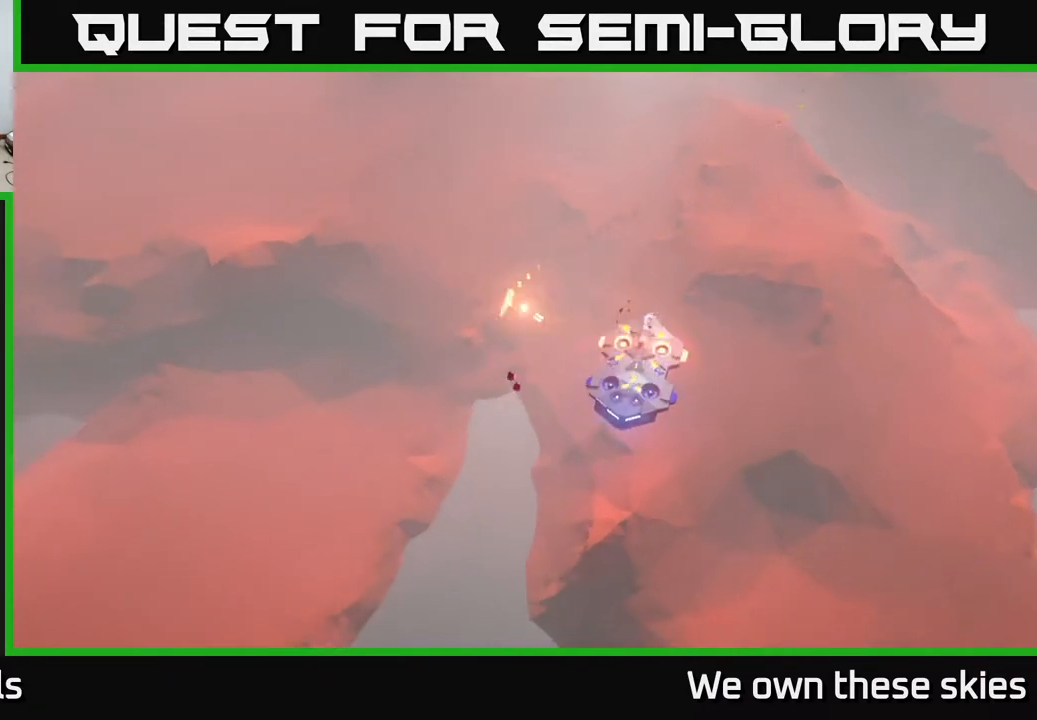
{"buttons": [], "left_stick": "down-right", "events": []}
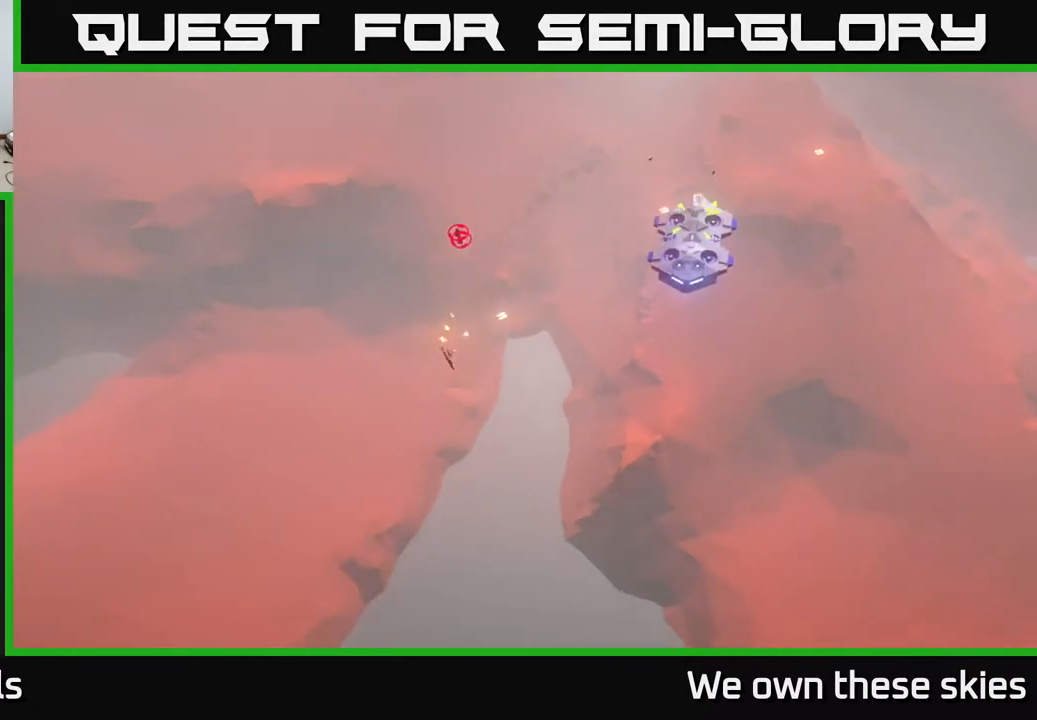
{"buttons": [], "left_stick": "up-right", "events": [[33, "left_stick", "right"], [200, "left_stick", "up-right"]]}
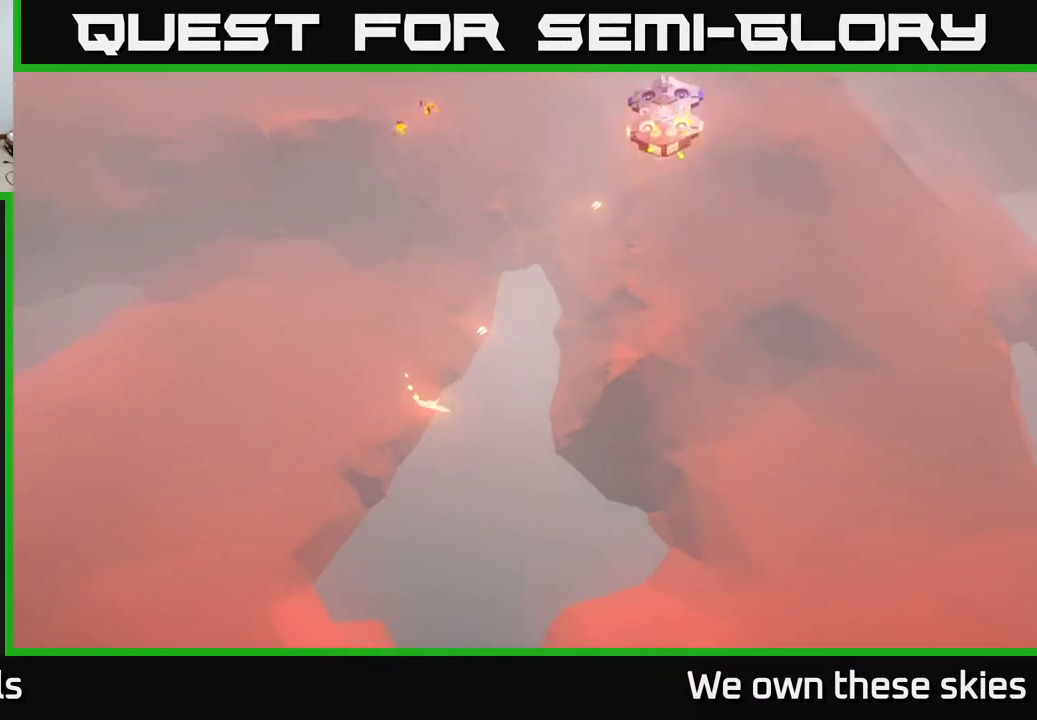
{"buttons": [], "left_stick": "up", "events": [[67, "left_stick", "up"]]}
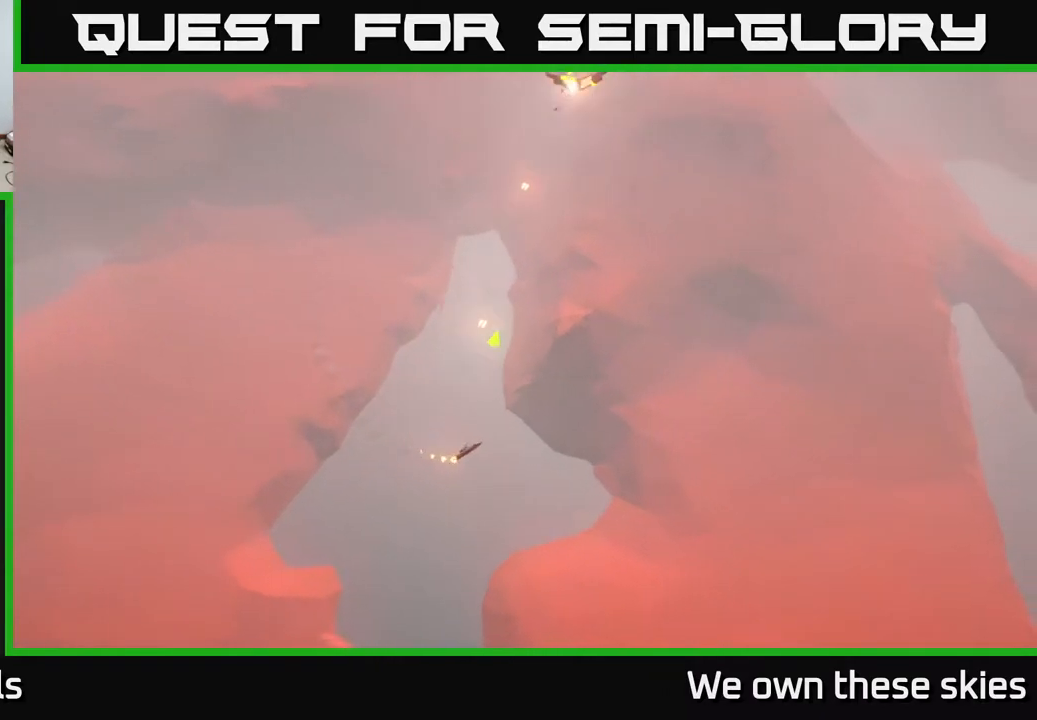
{"buttons": [], "left_stick": "up", "events": [[33, "left_stick", "center"], [300, "left_stick", "up"]]}
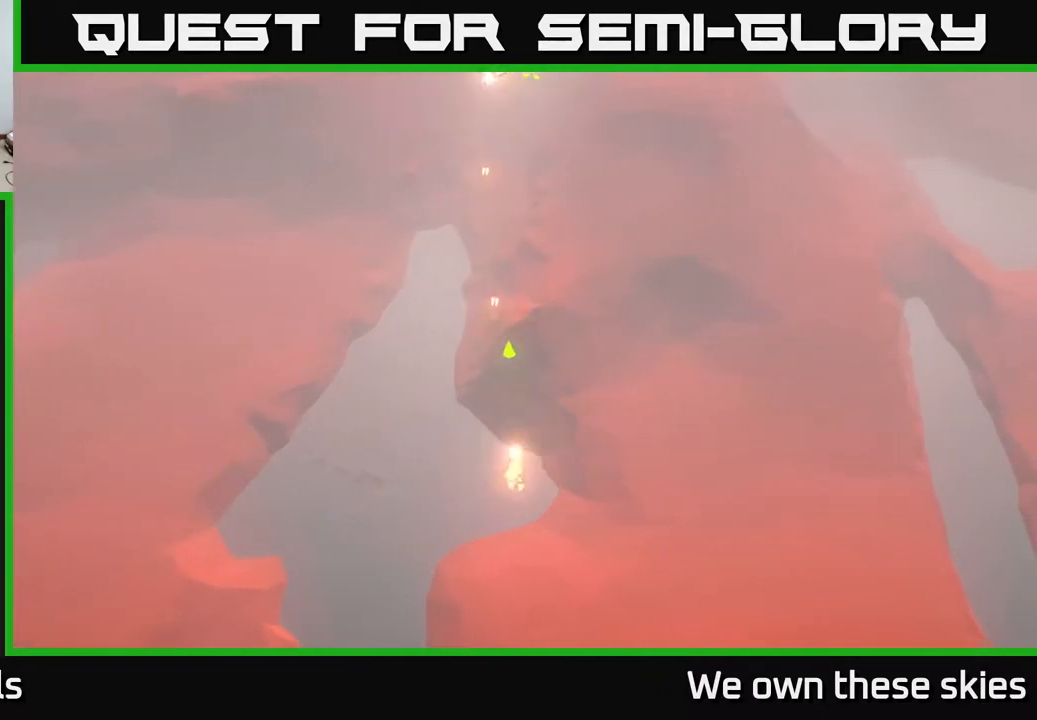
{"buttons": [], "left_stick": "center", "events": [[50, "left_stick", "up-right"], [400, "left_stick", "up"], [500, "left_stick", "center"]]}
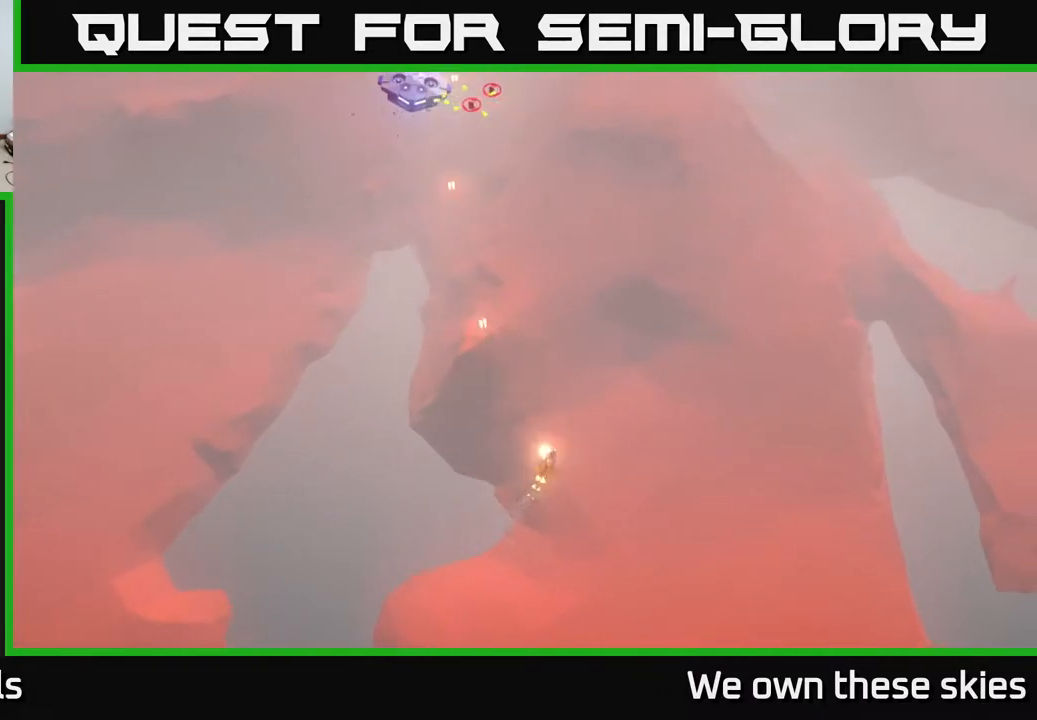
{"buttons": [], "left_stick": "down-right", "events": [[367, "left_stick", "right"], [450, "left_stick", "down-right"]]}
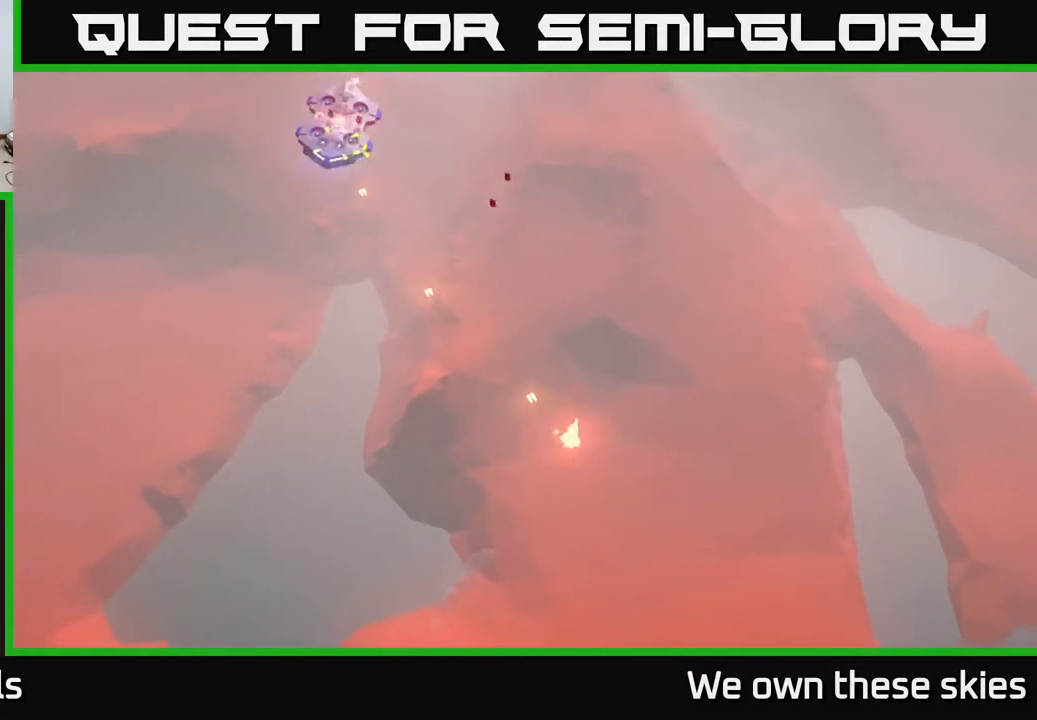
{"buttons": [], "left_stick": "down-left", "events": [[33, "left_stick", "down"], [100, "left_stick", "down-left"]]}
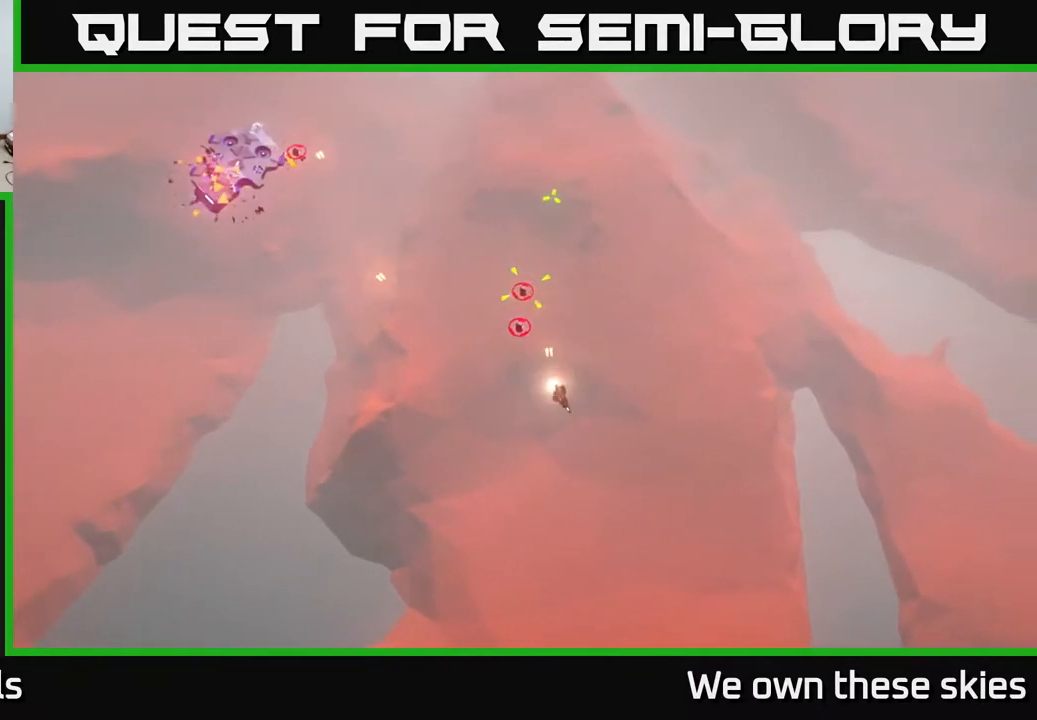
{"buttons": [], "left_stick": "down-left", "events": []}
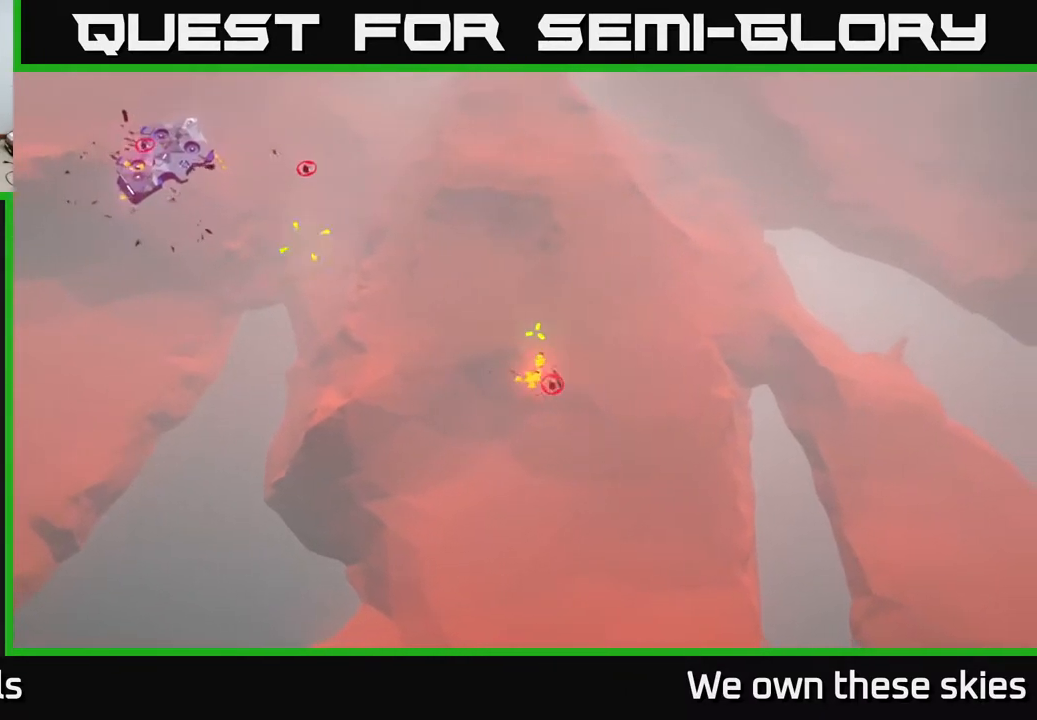
{"buttons": [], "left_stick": "left", "events": [[350, "left_stick", "left"]]}
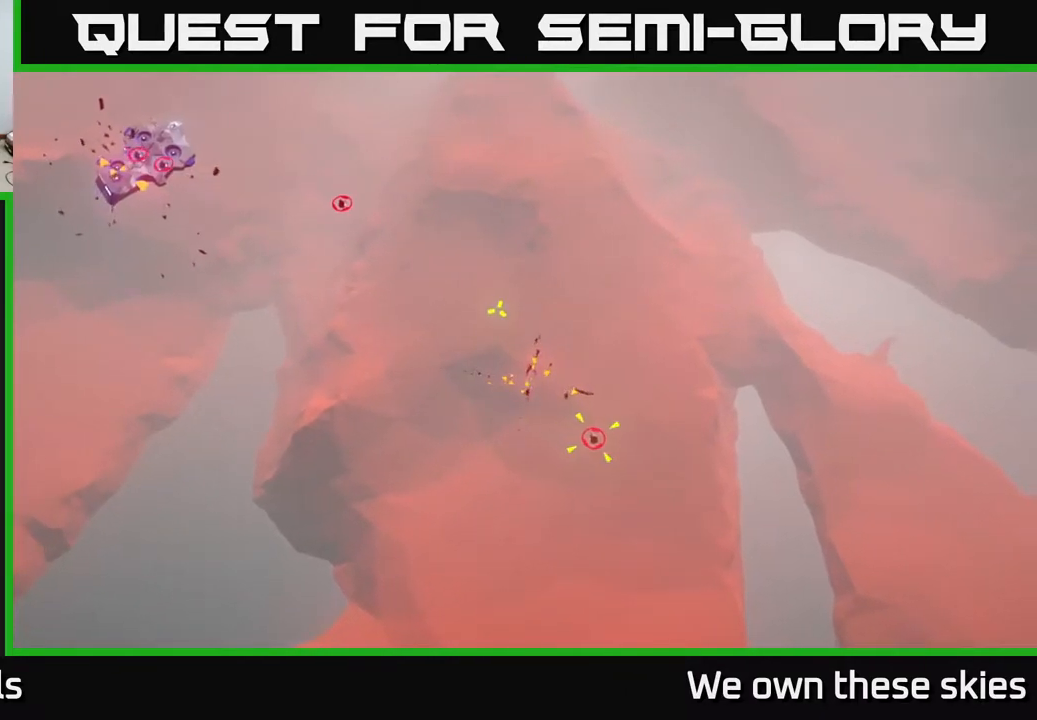
{"buttons": [], "left_stick": "center", "events": [[17, "left_stick", "center"]]}
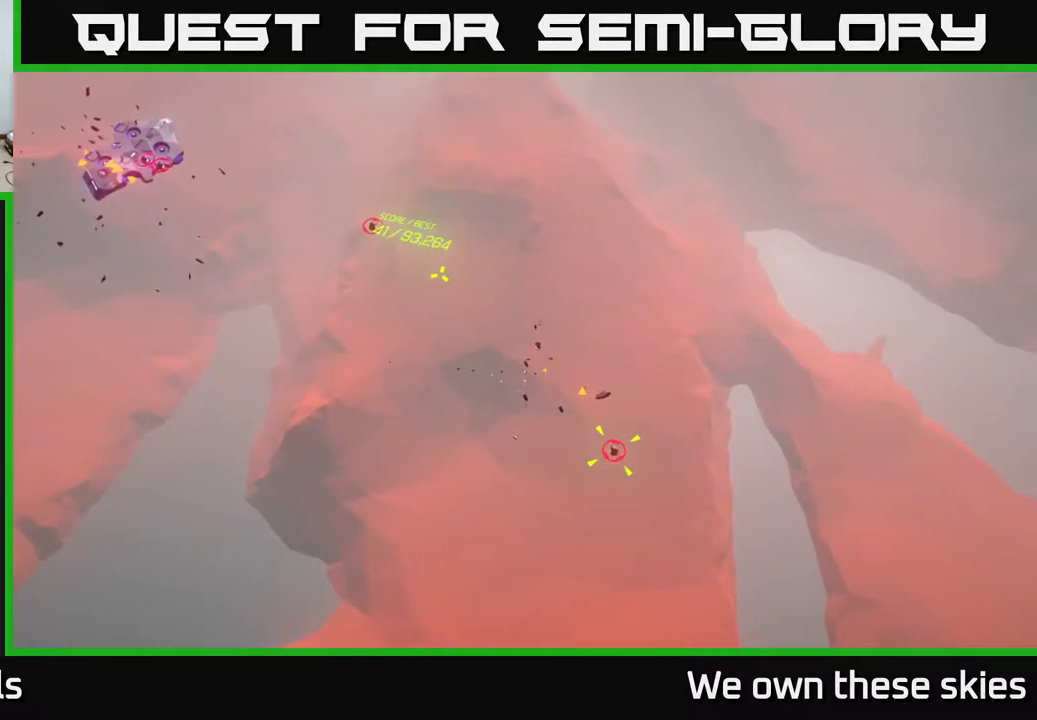
{"buttons": [], "left_stick": "center", "events": []}
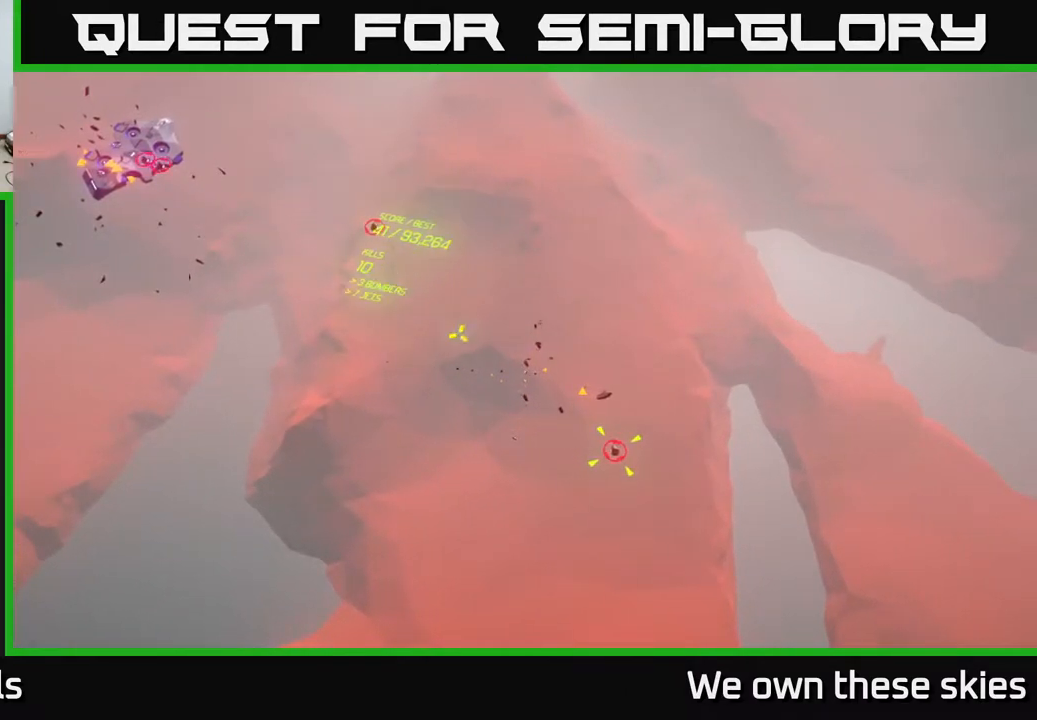
{"buttons": [], "left_stick": "center", "events": []}
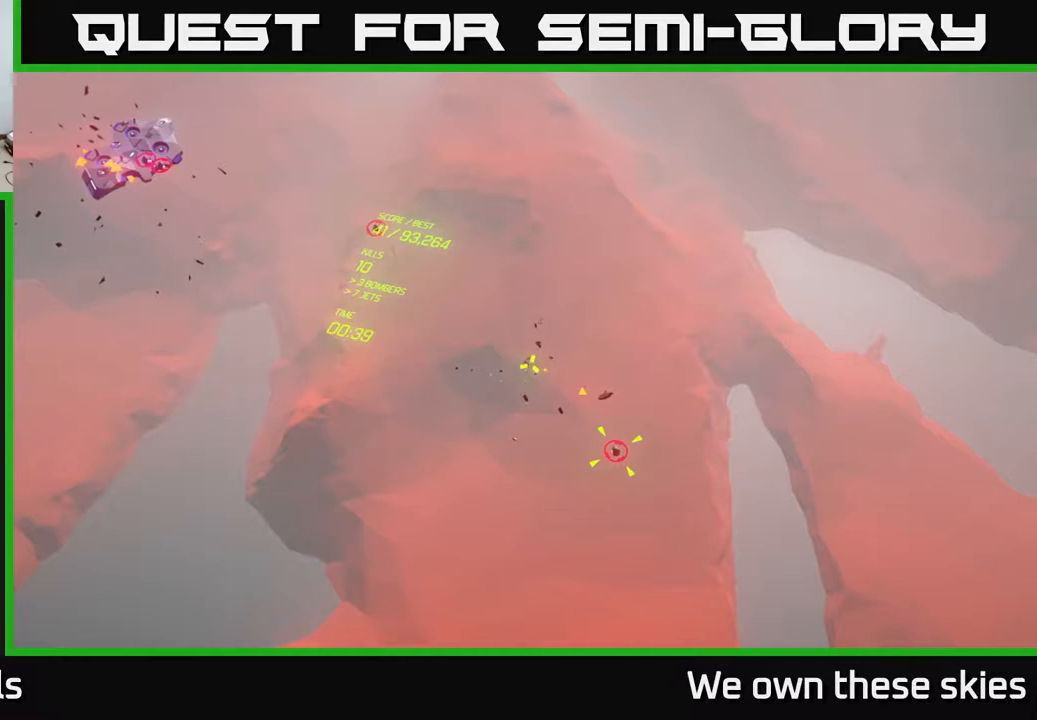
{"buttons": [], "left_stick": "center", "events": []}
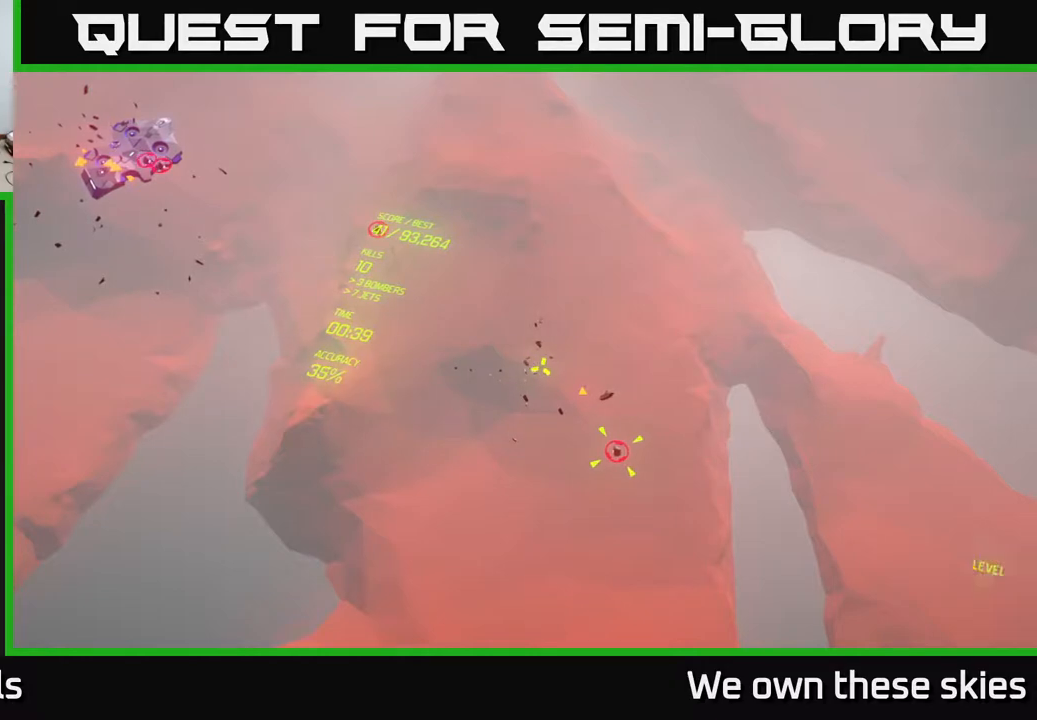
{"buttons": [], "left_stick": "center", "events": []}
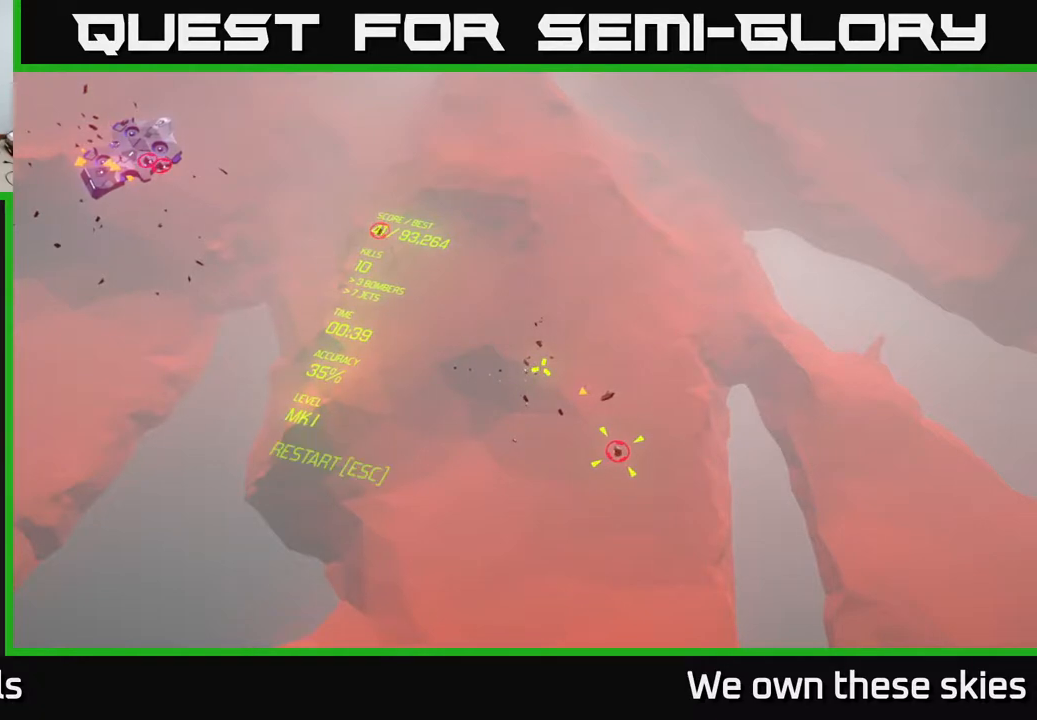
{"buttons": [], "left_stick": "up", "events": [[433, "left_stick", "up"]]}